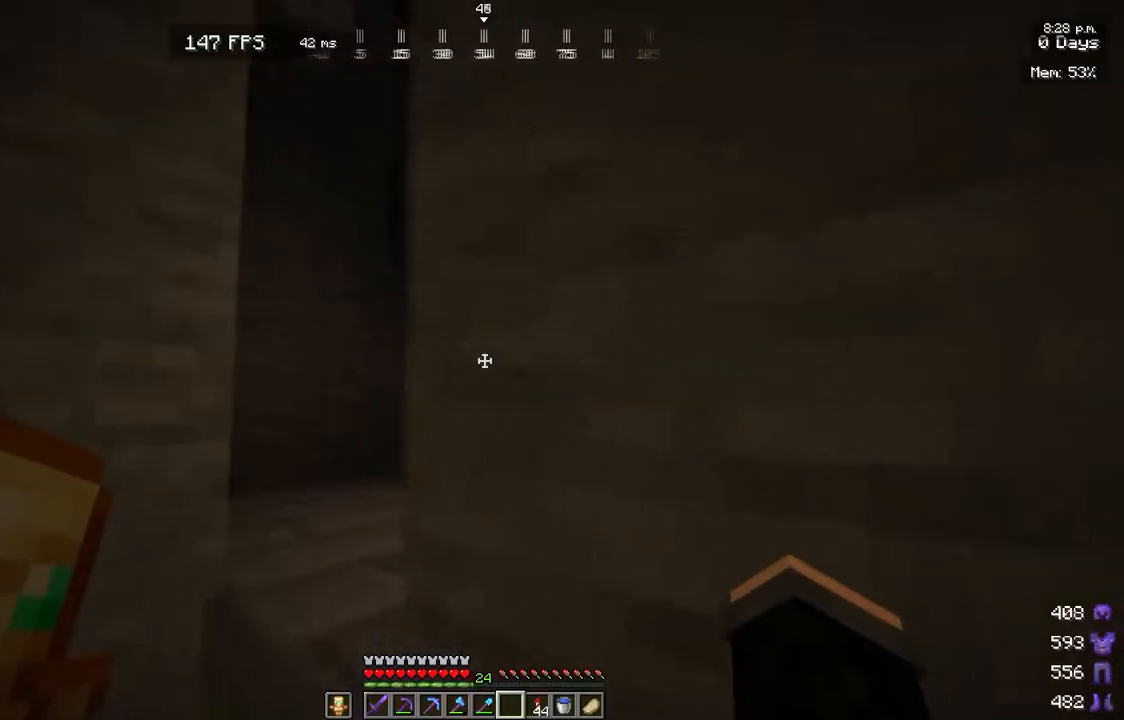
Gameplay with keyboard and mouse; each line is a JSON object with the keys and mouse buttons held at the frame after it. "events" lists presses ("down") and releases ("up") of "a", "d", "s", "w", "mouse_left" and "mouse_right" between this image and that frame as [ms after this image, input, new state], when the widget could be followed in between. "mouse_left", "mouse_right" = the "left", "right" buttons of the "mouse" list. No other keys are recorded. Fast repeated clicks can show as one long hold. Mouse movement is not recorded.
{"keys": [], "mouse": [], "events": [[267, "a", "up"]]}
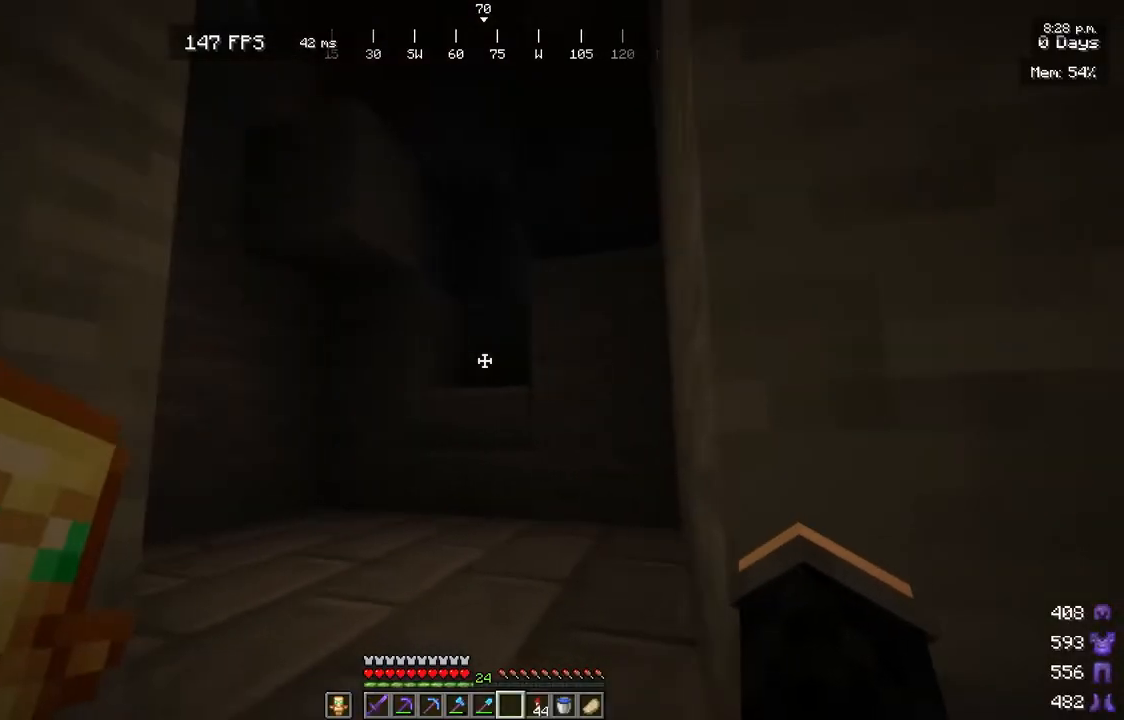
{"keys": ["w"], "mouse": [], "events": [[217, "w", "down"]]}
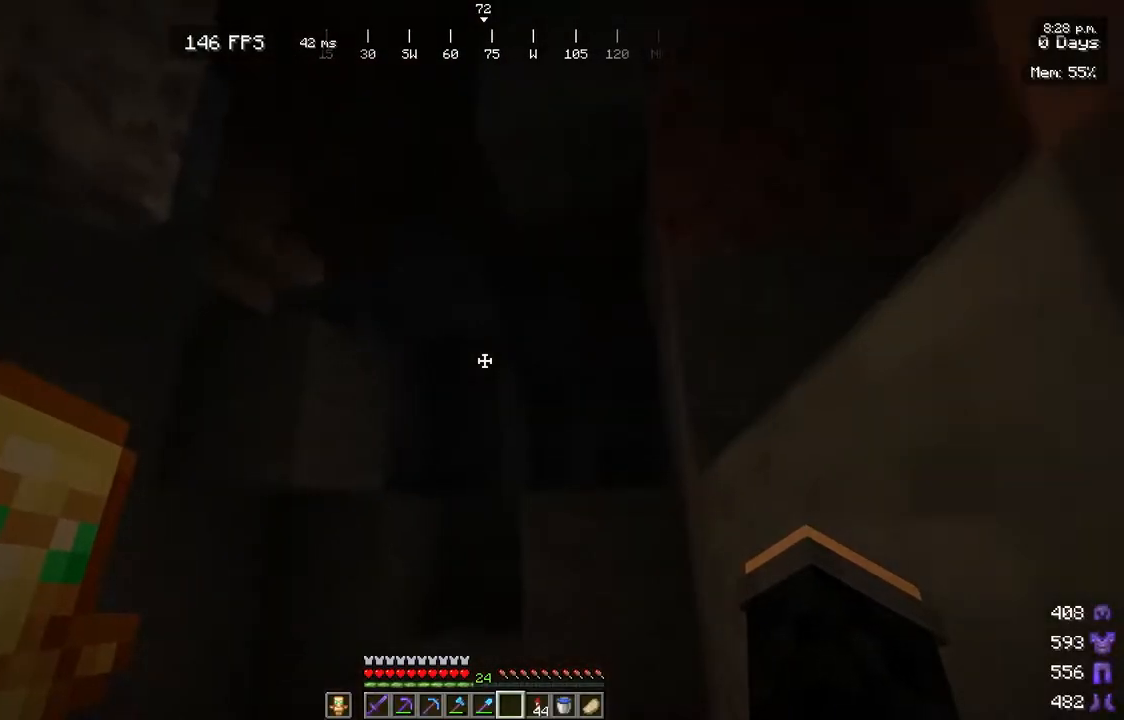
{"keys": ["w"], "mouse": [], "events": []}
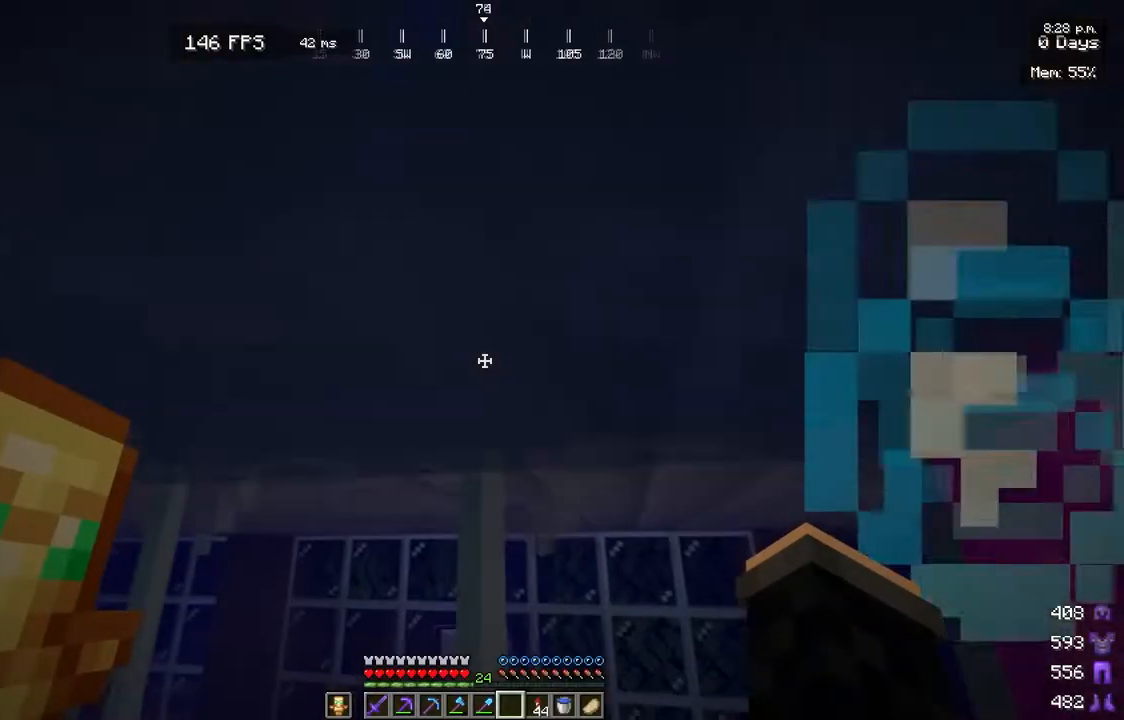
{"keys": ["d", "w"], "mouse": [], "events": [[100, "w", "up"], [350, "d", "down"], [500, "w", "down"]]}
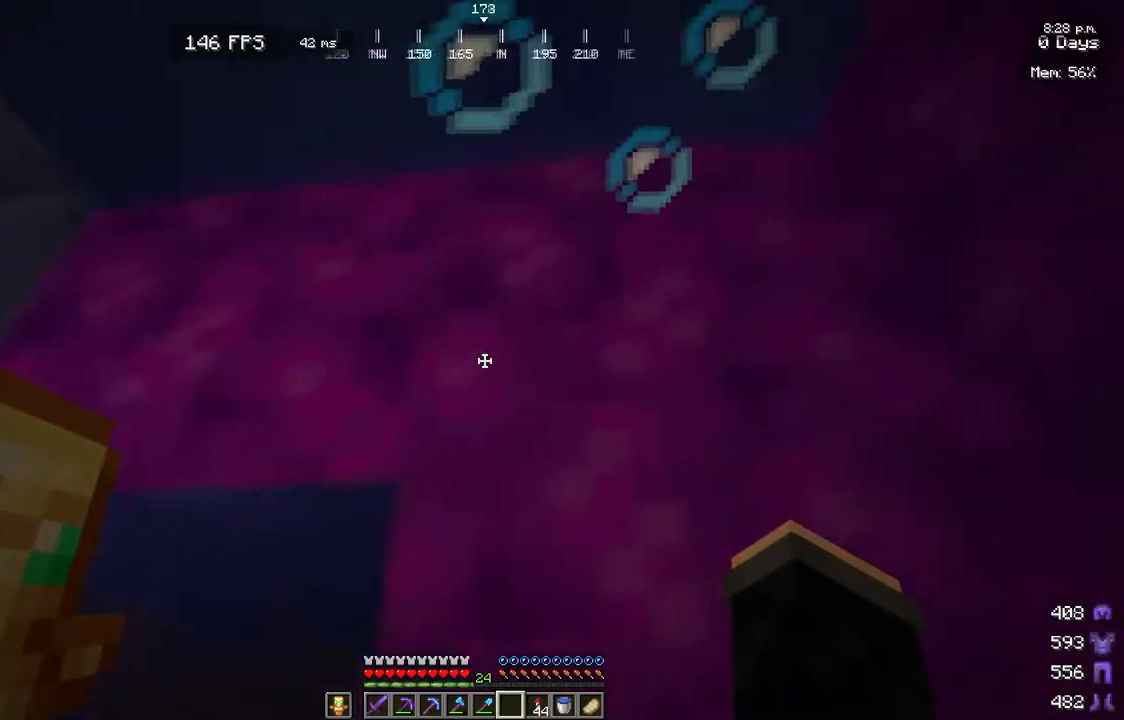
{"keys": ["w"], "mouse": [], "events": [[350, "d", "up"]]}
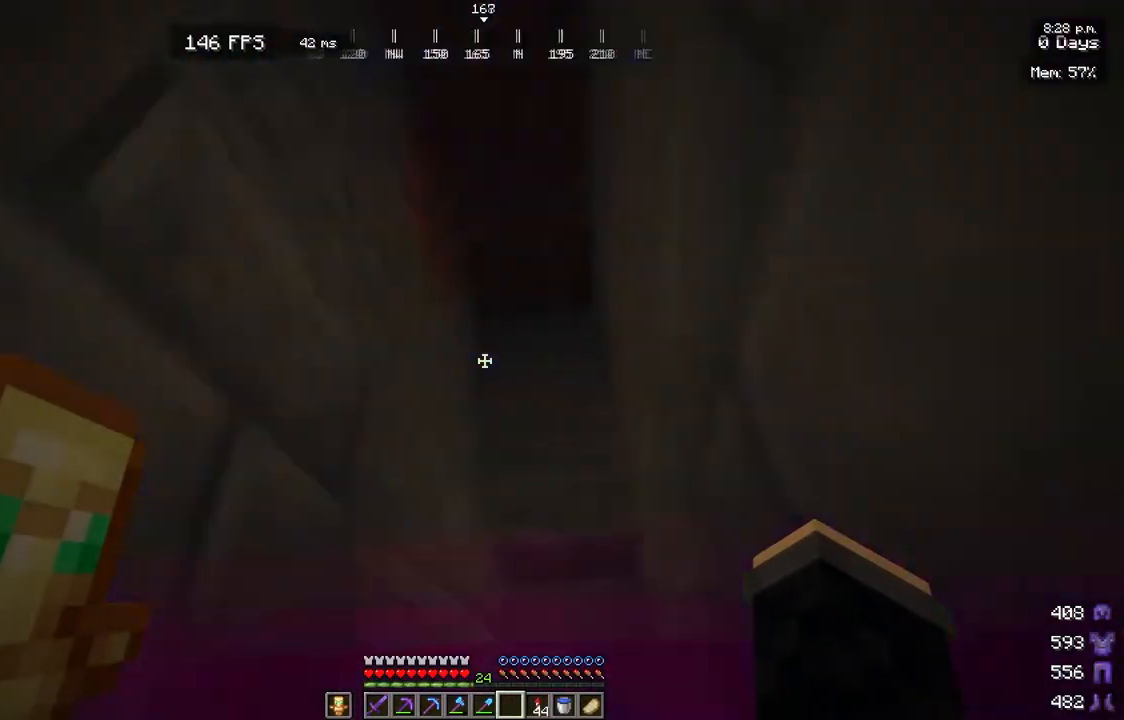
{"keys": ["d", "w"], "mouse": [], "events": [[400, "d", "down"]]}
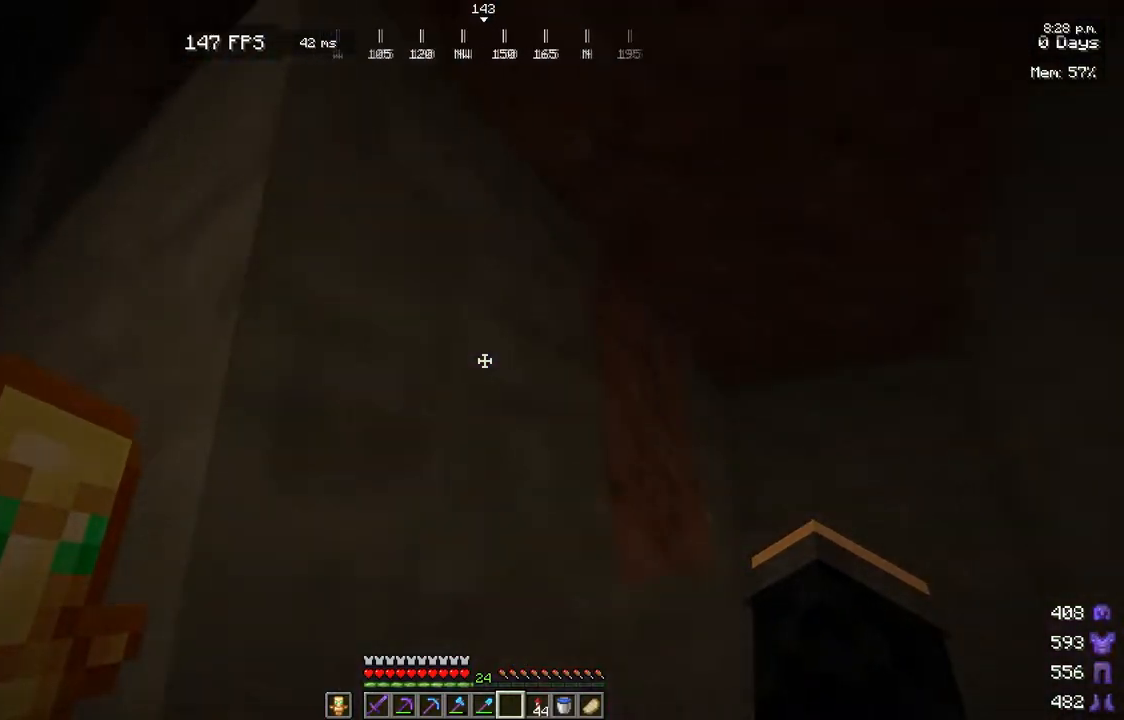
{"keys": [], "mouse": [], "events": [[283, "w", "up"], [417, "d", "up"]]}